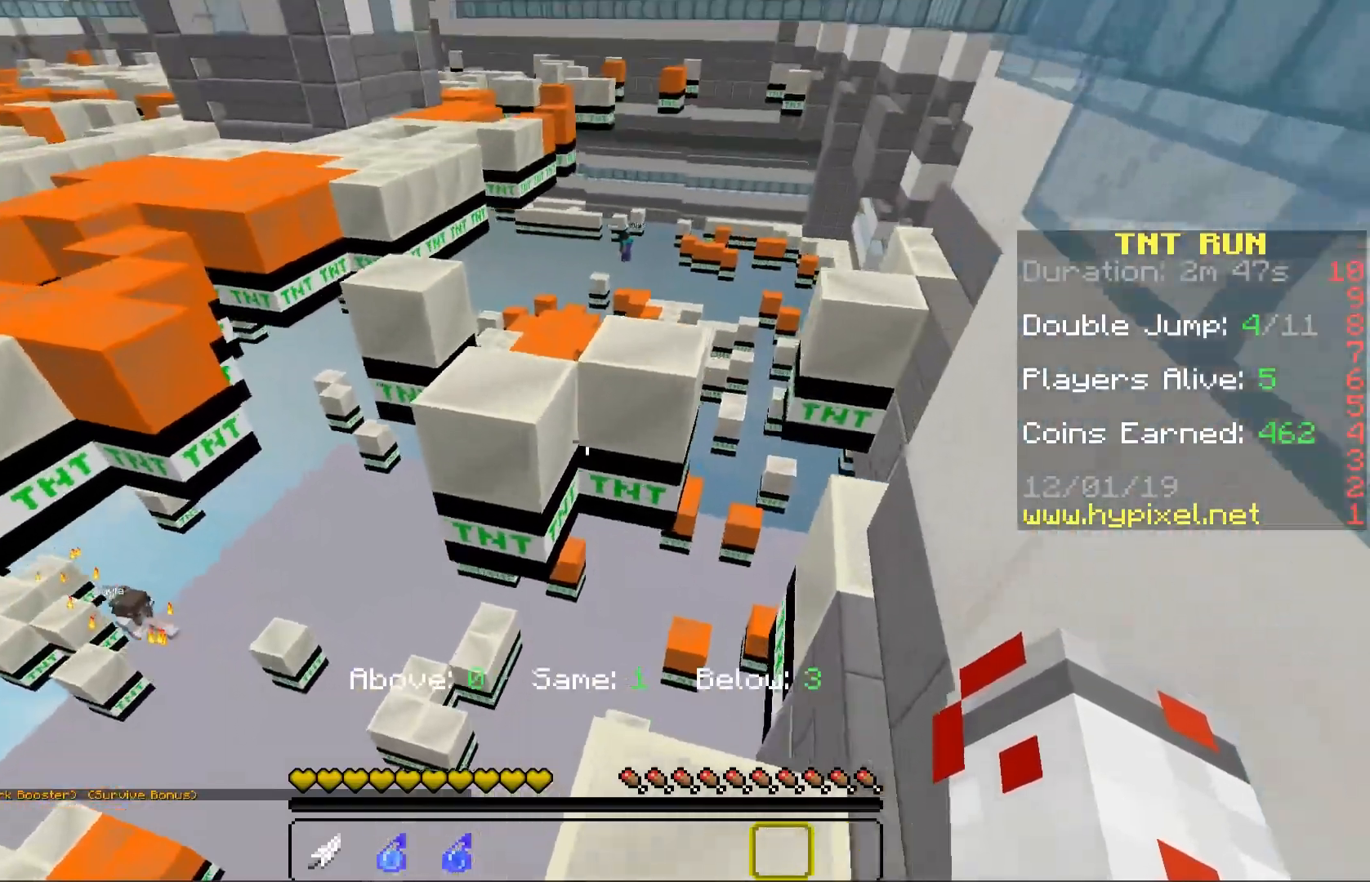
Gameplay with keyboard and mouse; each line is a JSON object with the keys and mouse buttons held at the frame after it. "events" lists presses ("down") and releases ("up") of "a", "d", "s", "space", "w", "mouse_left" and "mouse_right" between this image and that frame as [ms after this image, input, new state], when the widget could be followed in between. "mouse_left", "mouse_right" = the "left", "right" buttons of the "mouse" list. No other keys are recorded. Fast repeated clicks can show as one long hold. Mouse movement is not recorded.
{"keys": ["a"], "mouse": [], "events": [[217, "space", "down"], [267, "a", "down"], [400, "space", "up"], [433, "w", "up"]]}
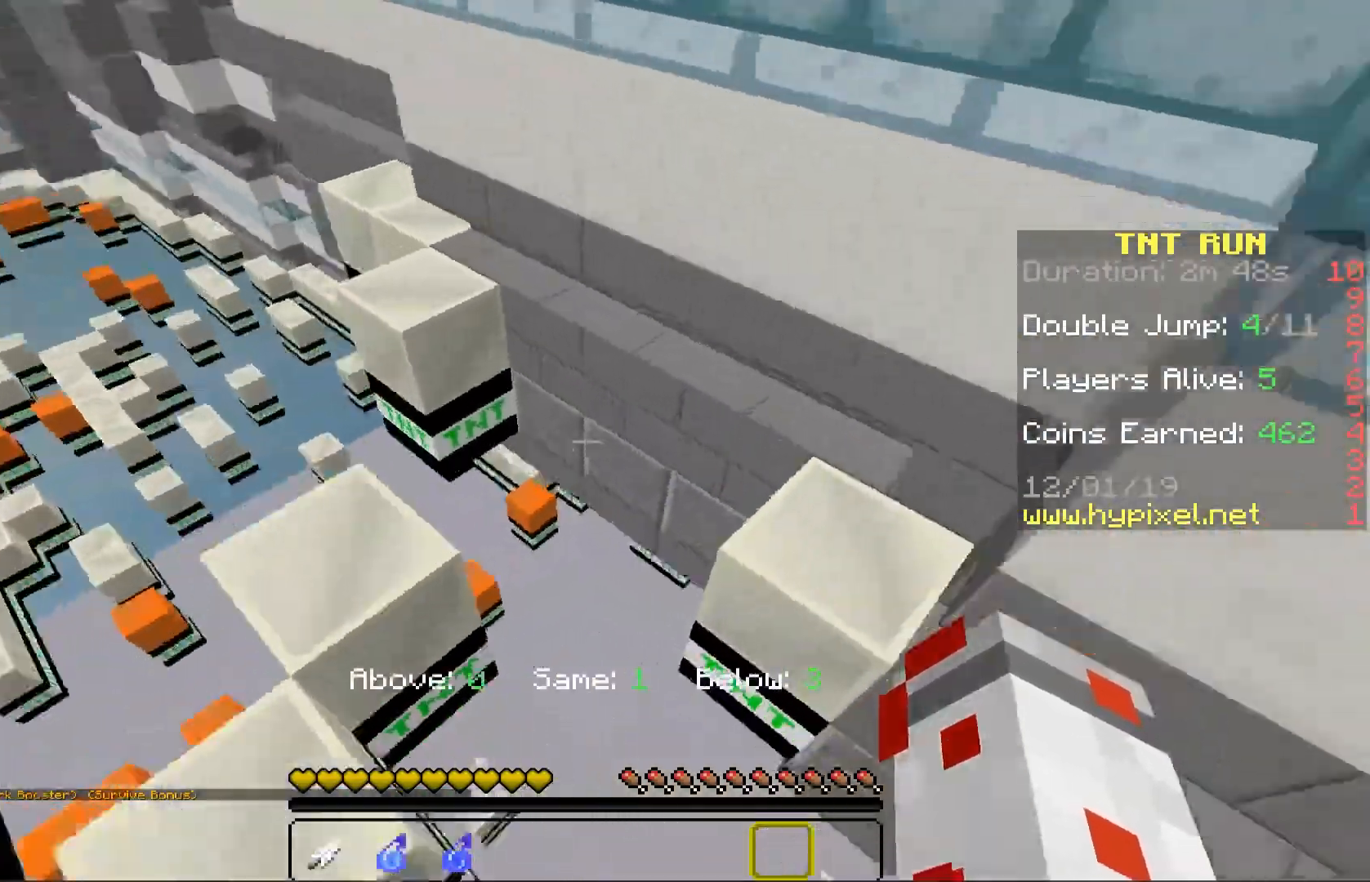
{"keys": ["space", "w"], "mouse": [], "events": [[100, "a", "up"], [100, "d", "down"], [217, "w", "down"], [333, "d", "up"], [433, "space", "down"]]}
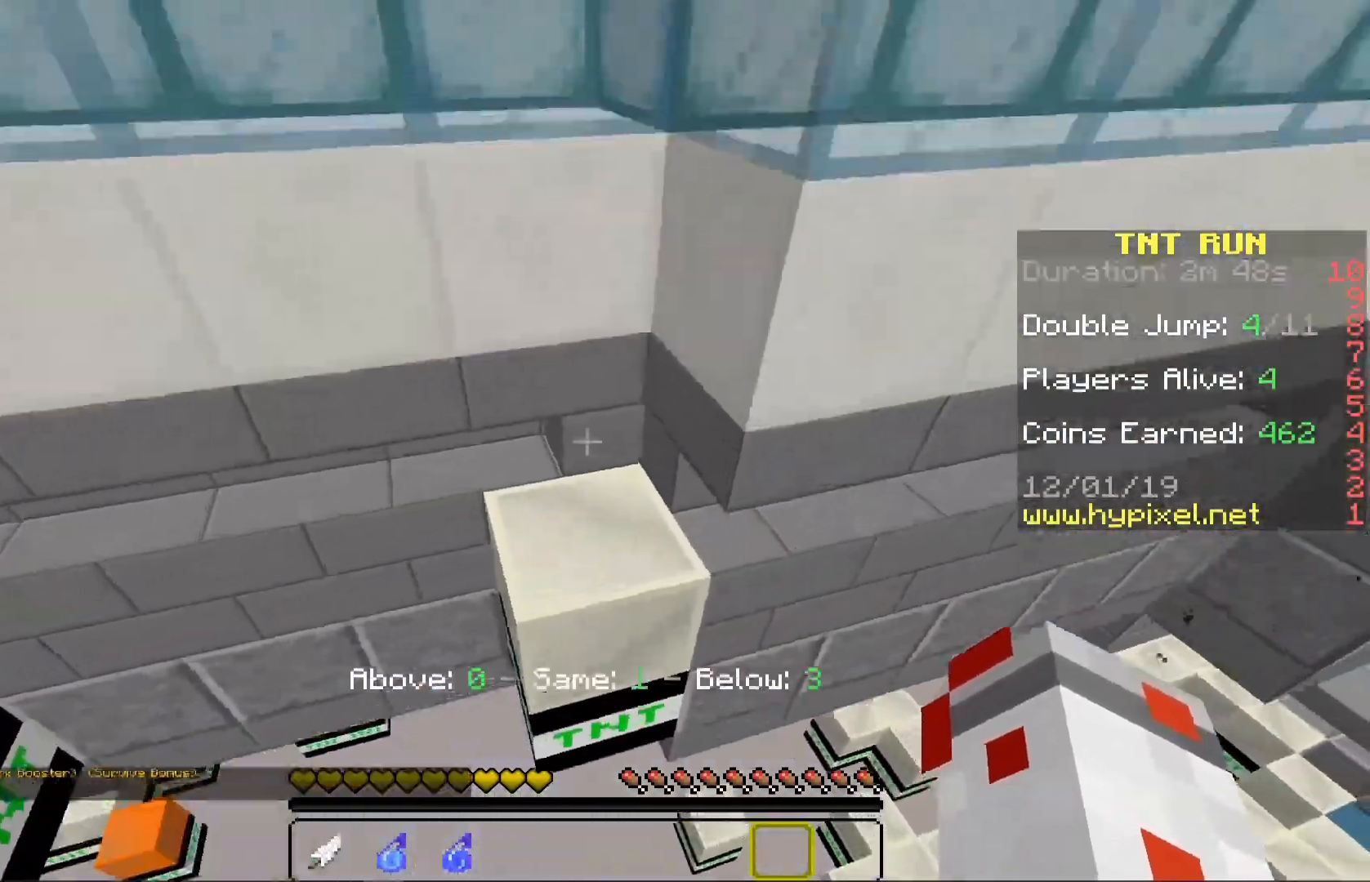
{"keys": ["a", "w"], "mouse": [], "events": [[133, "space", "up"], [267, "w", "up"], [350, "a", "down"], [500, "w", "down"]]}
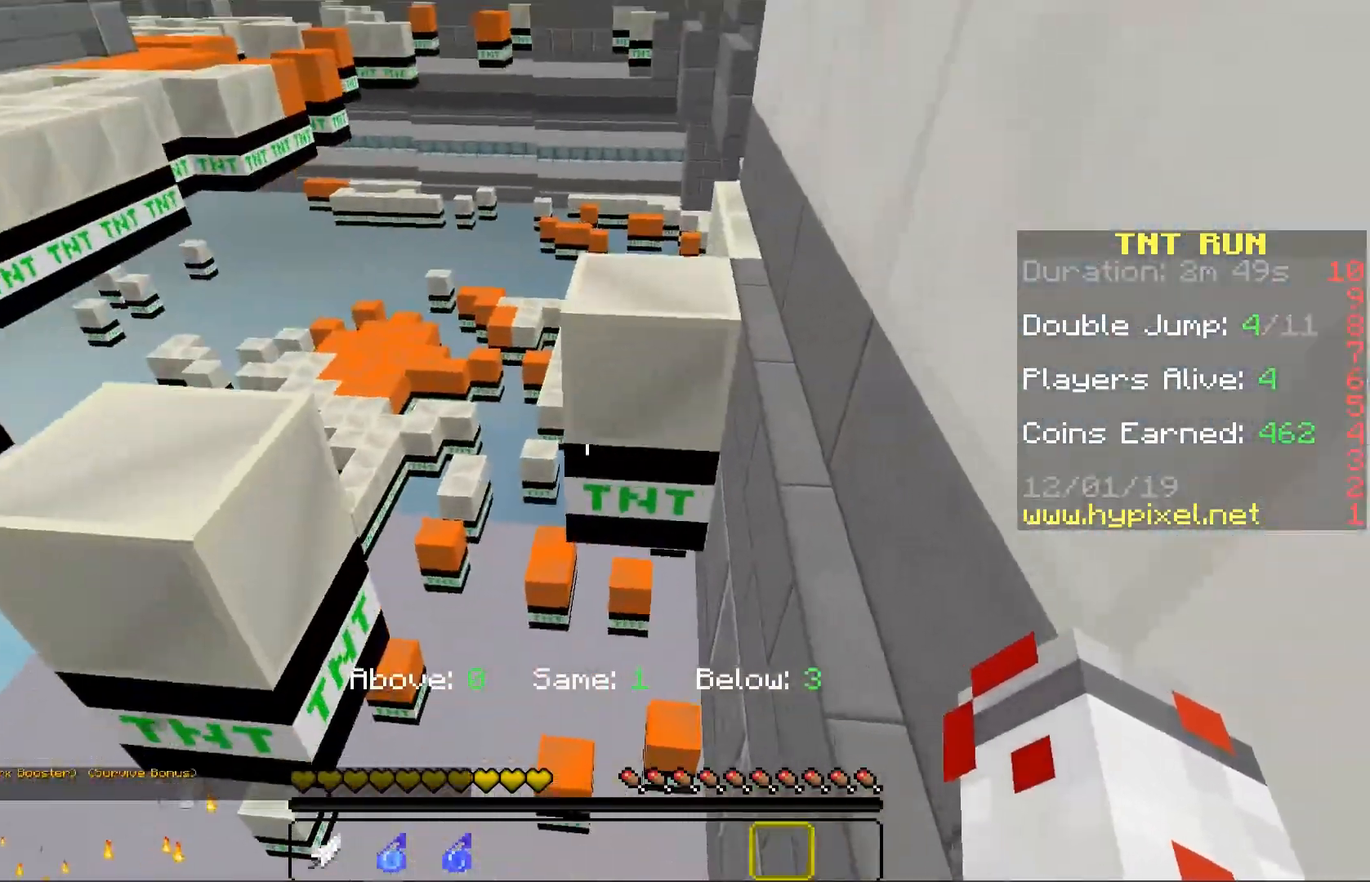
{"keys": ["d", "w"], "mouse": [], "events": [[117, "a", "up"], [217, "space", "down"], [467, "d", "down"], [500, "space", "up"]]}
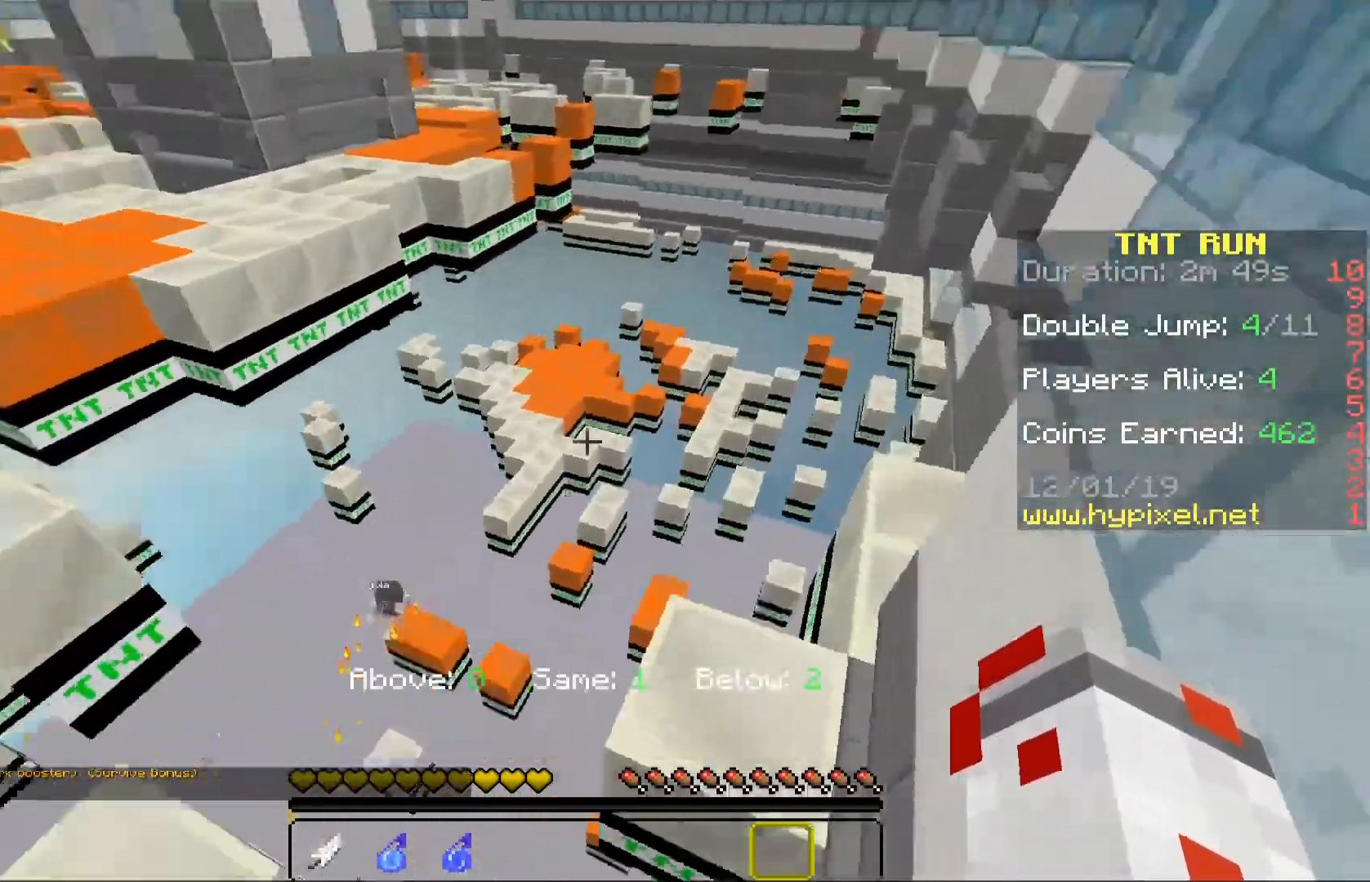
{"keys": ["w"], "mouse": [], "events": [[100, "w", "up"], [133, "d", "up"], [217, "w", "down"], [233, "a", "down"], [450, "a", "up"]]}
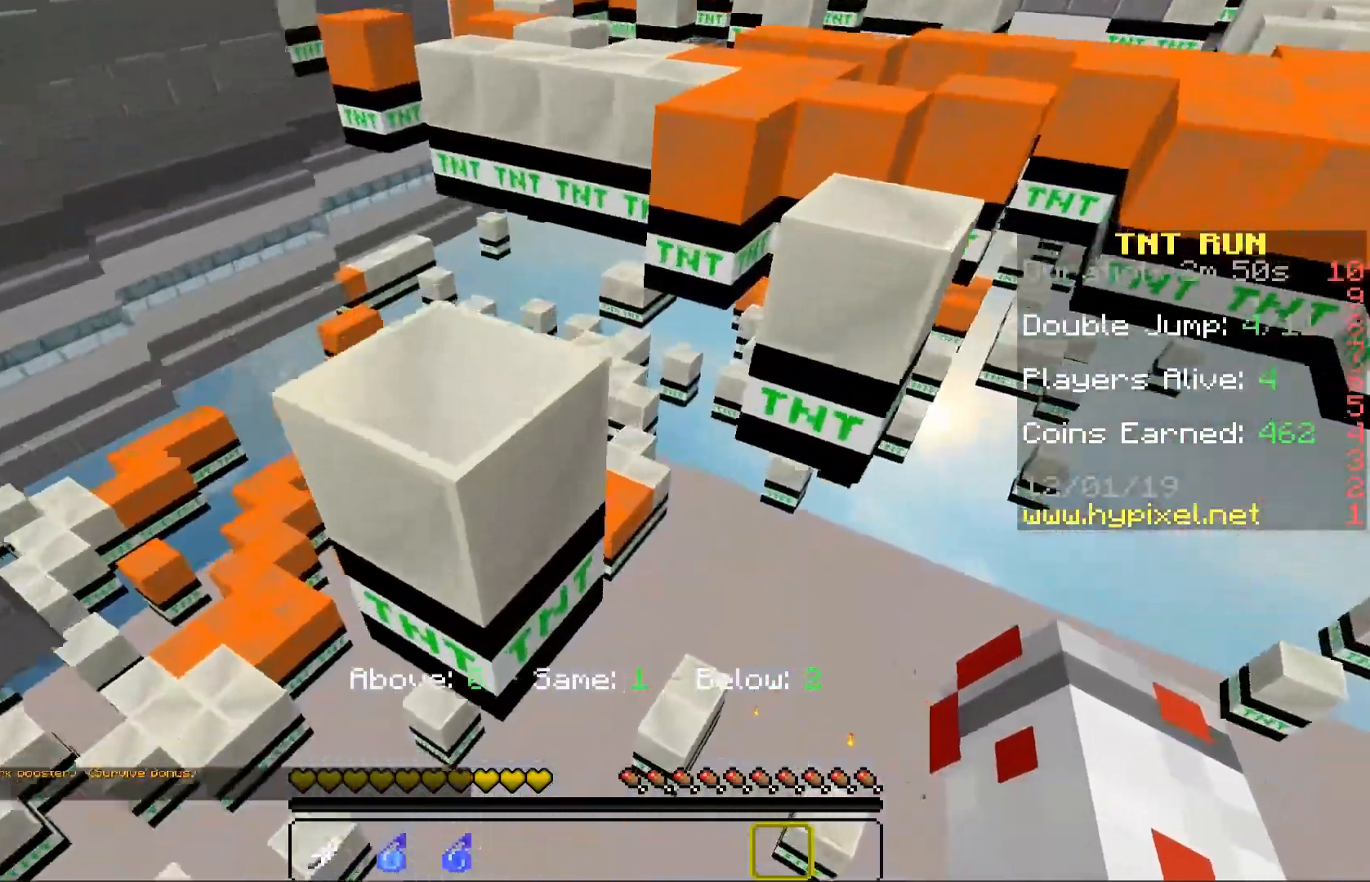
{"keys": ["d", "w"], "mouse": [], "events": [[17, "space", "down"], [50, "a", "down"], [217, "space", "up"], [283, "a", "up"], [300, "d", "down"], [317, "w", "up"], [500, "w", "down"]]}
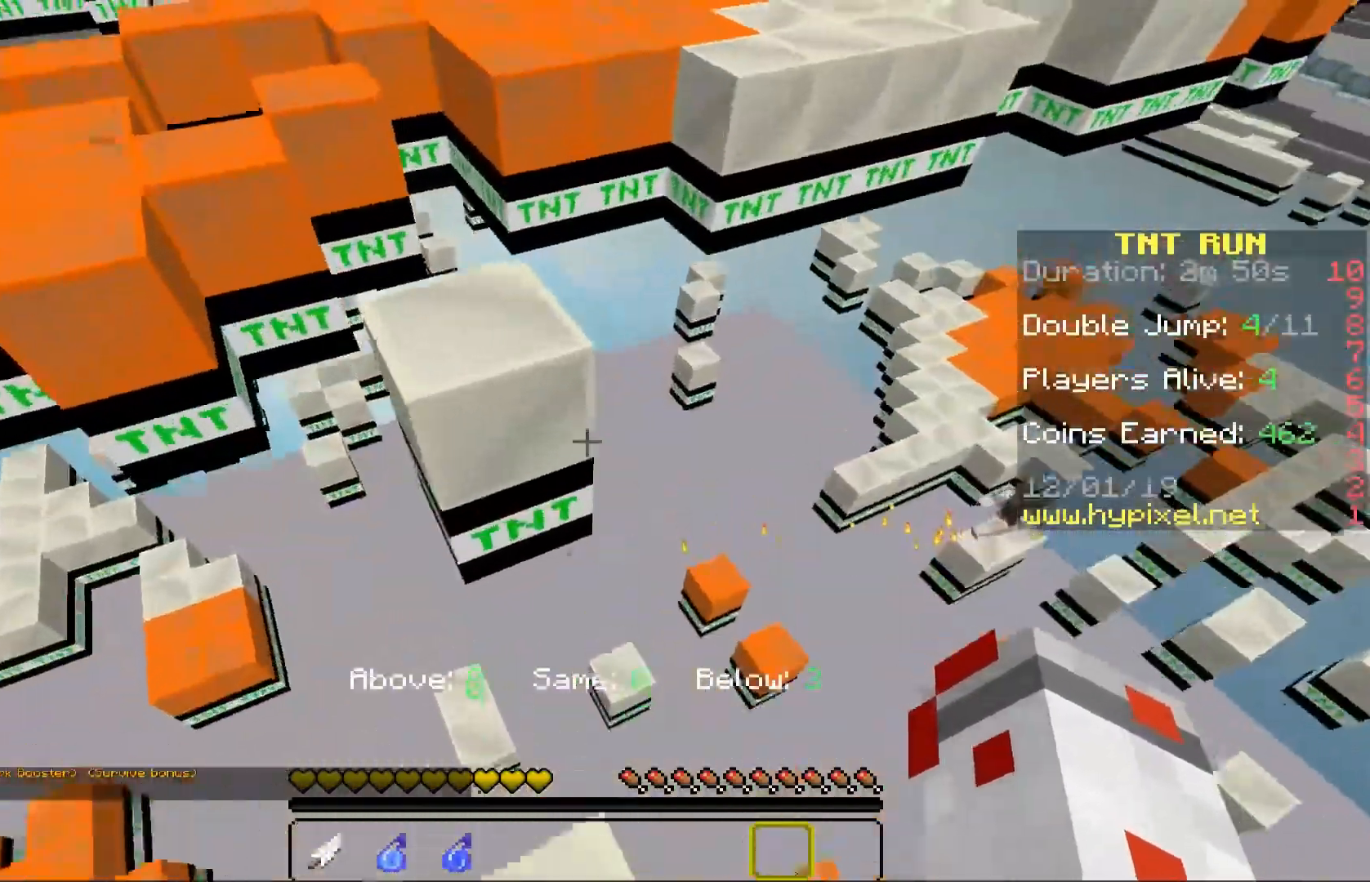
{"keys": ["a", "w"], "mouse": []}
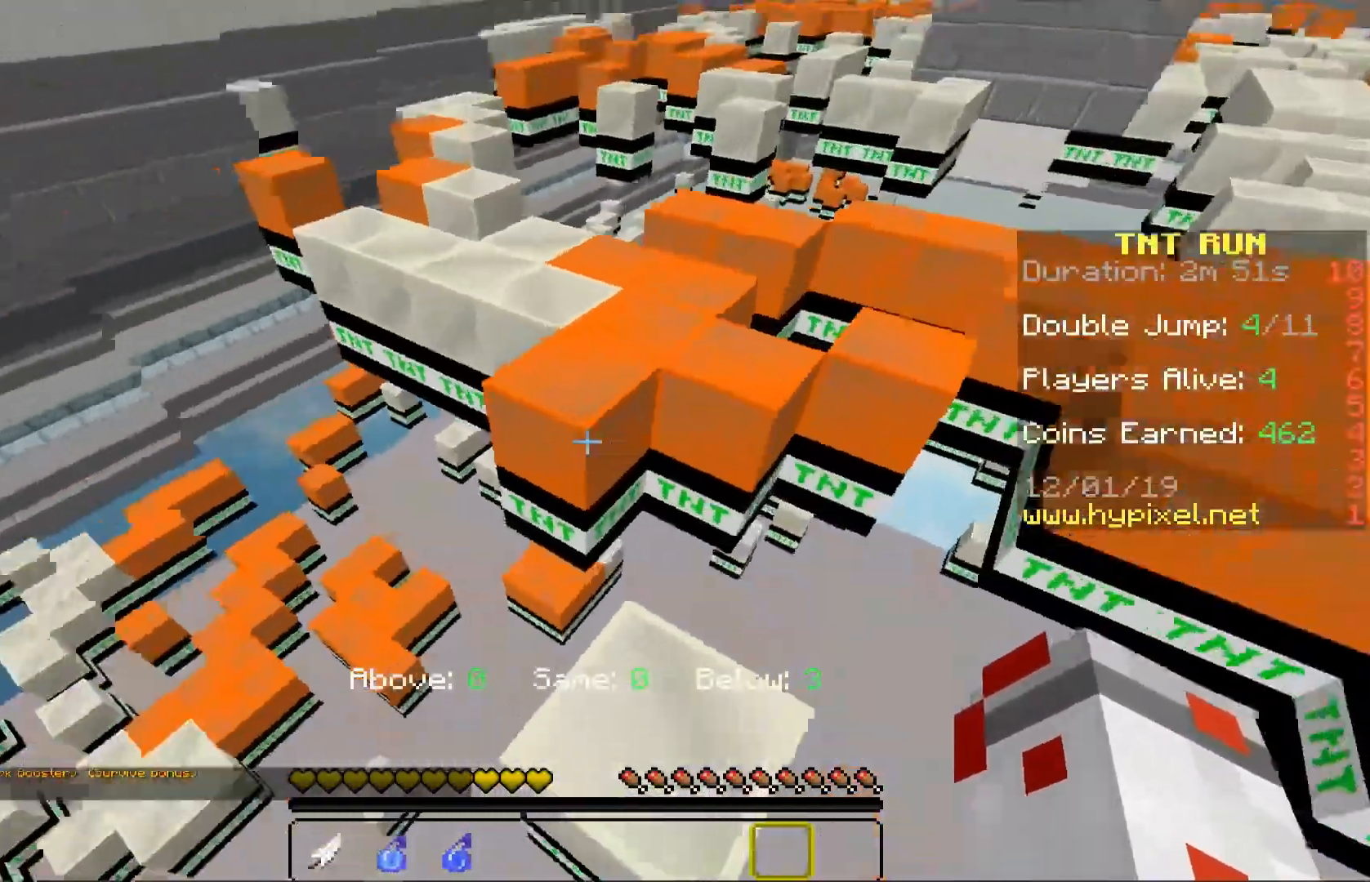
{"keys": ["a", "w"], "mouse": [], "events": [[117, "a", "up"], [183, "space", "down"], [350, "a", "down"], [433, "space", "up"]]}
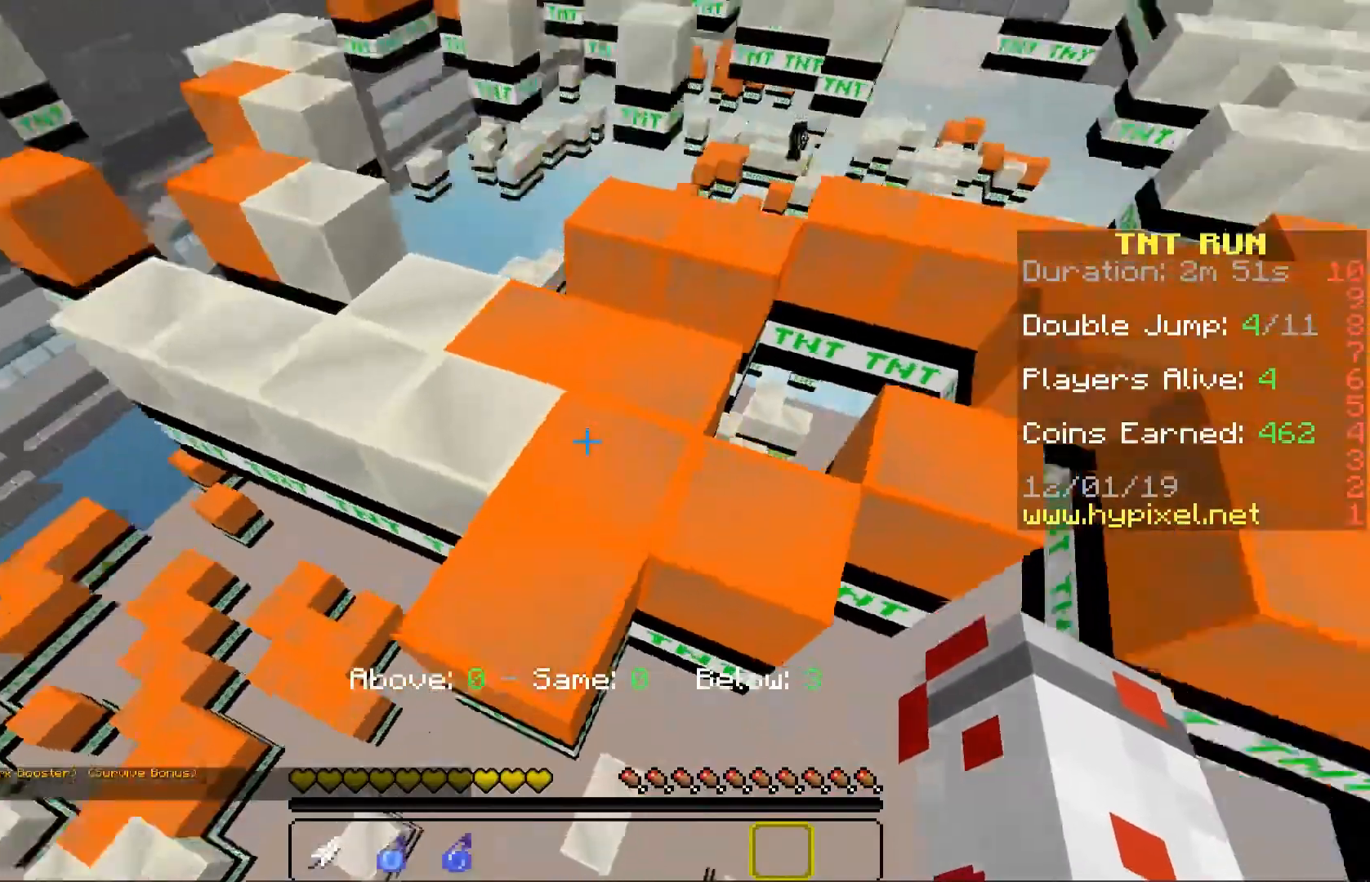
{"keys": ["d", "w"], "mouse": [], "events": [[17, "w", "up"], [83, "d", "down"], [133, "a", "up"], [150, "s", "down"], [217, "space", "down"], [233, "s", "up"], [333, "w", "down"], [433, "d", "up"], [433, "space", "up"], [500, "d", "down"]]}
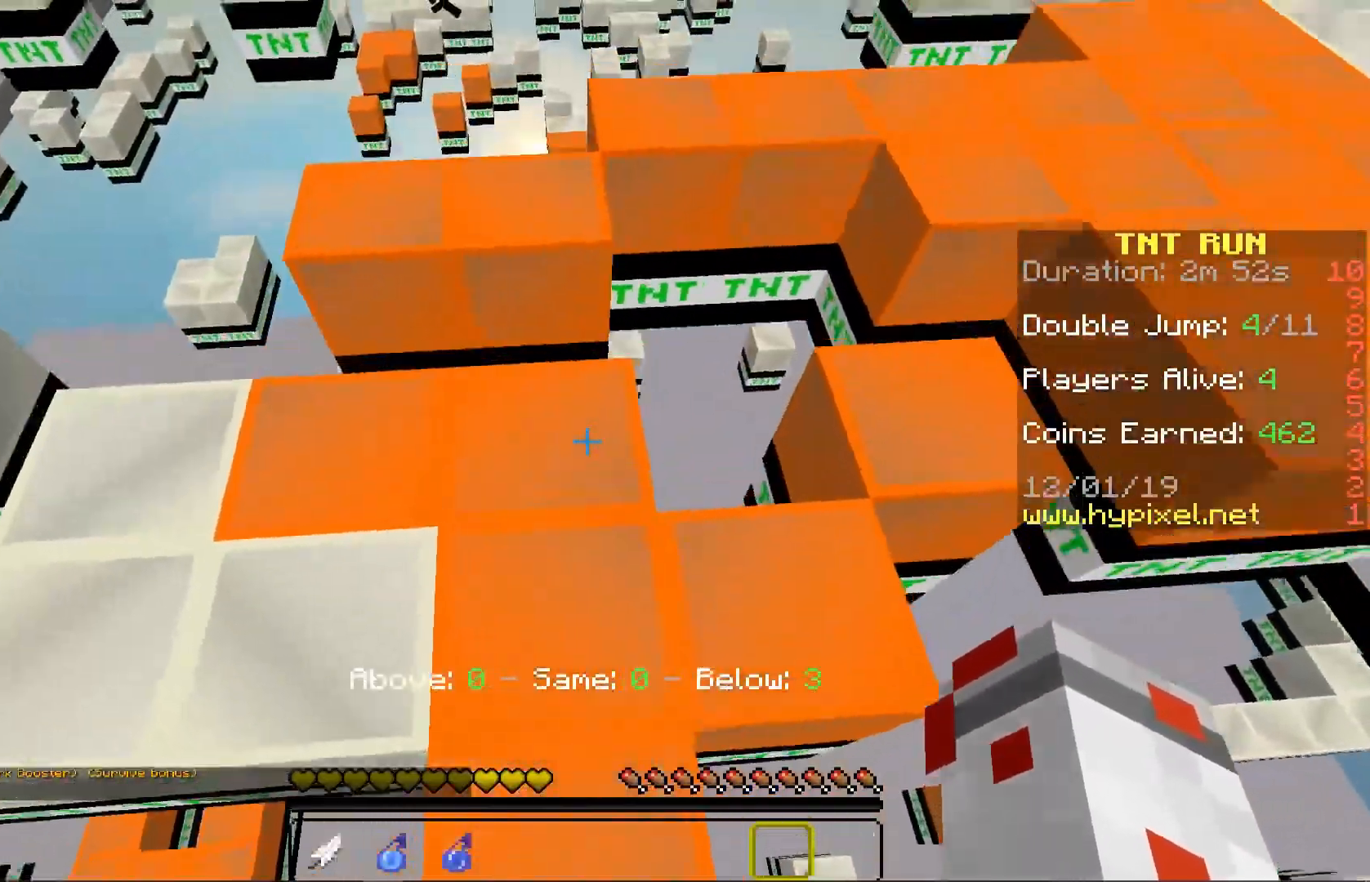
{"keys": ["a", "space", "w"], "mouse": [], "events": [[150, "d", "up"], [183, "w", "up"], [267, "a", "down"], [317, "w", "down"], [350, "space", "down"]]}